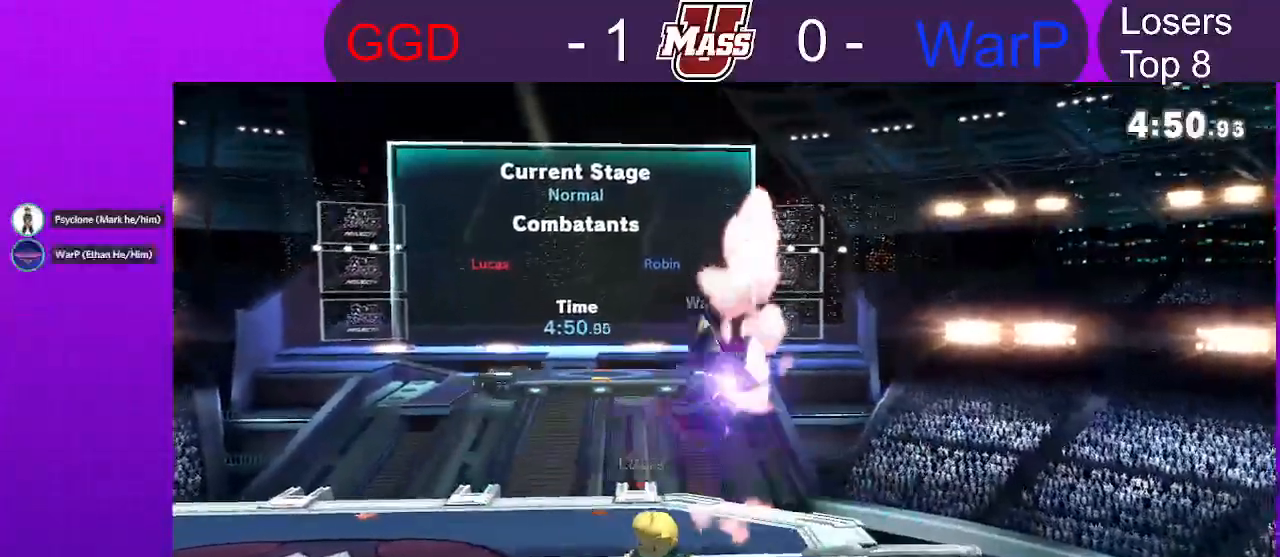
Gameplay with a controller (Nintendo layout); each line is a JSON object with the inputs held at the frame after it (dt_ms = milliseconds from this image to that frame). "events" lists button and stick changes between this image and that frame as [ms after this image, input, new state], when the widget could be followed in between. Not read: DPAD_DOWN DPAD_UP L3 R3.
{"dt_ms": 500, "buttons": ["R1"], "left_stick": "center", "right_stick": "center", "events": [[67, "left_stick", "right"], [100, "A", "down"], [300, "A", "up"], [317, "left_stick", "center"], [333, "R1", "down"]]}
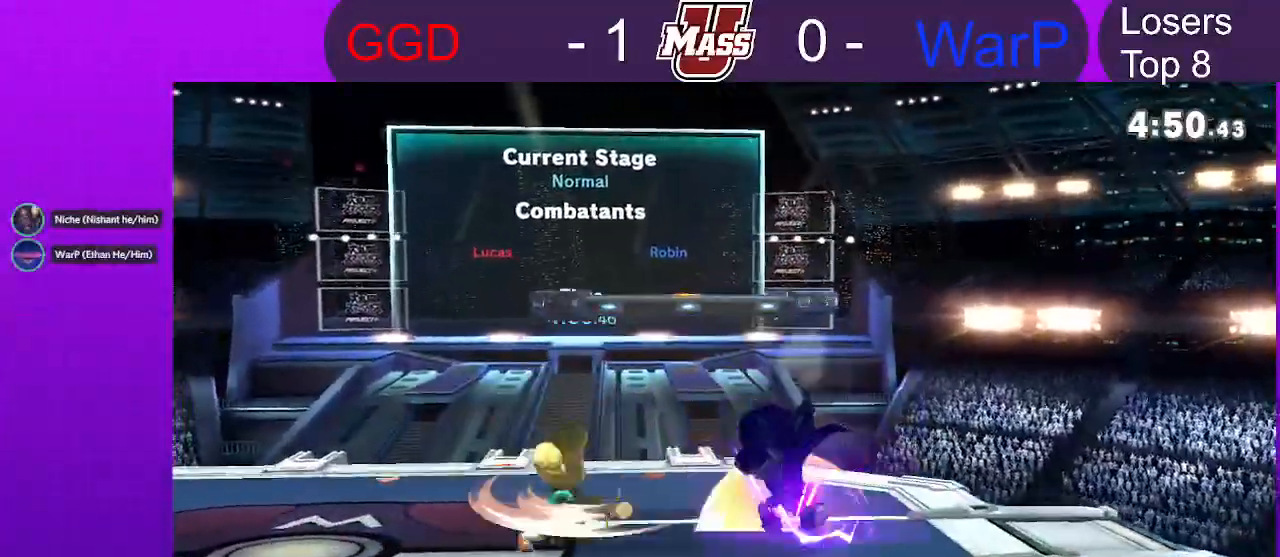
{"dt_ms": 500, "buttons": [], "left_stick": "center", "right_stick": "center", "events": [[250, "R1", "up"], [317, "X", "down"], [400, "X", "up"]]}
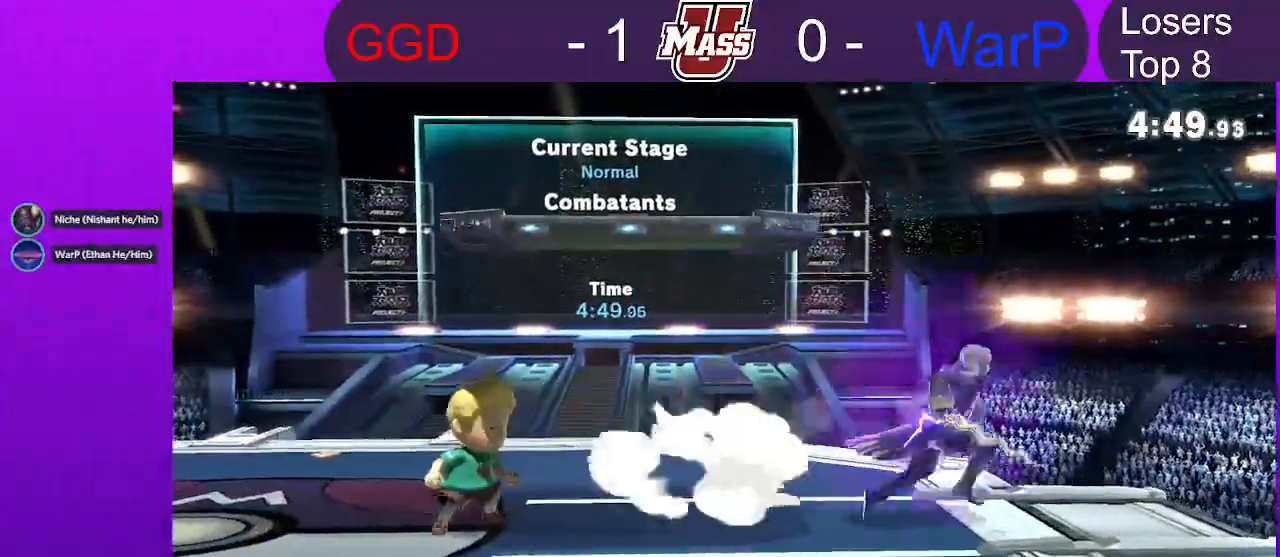
{"dt_ms": 500, "buttons": [], "left_stick": "center", "right_stick": "center", "events": [[67, "left_stick", "right"], [233, "left_stick", "down"], [383, "left_stick", "center"]]}
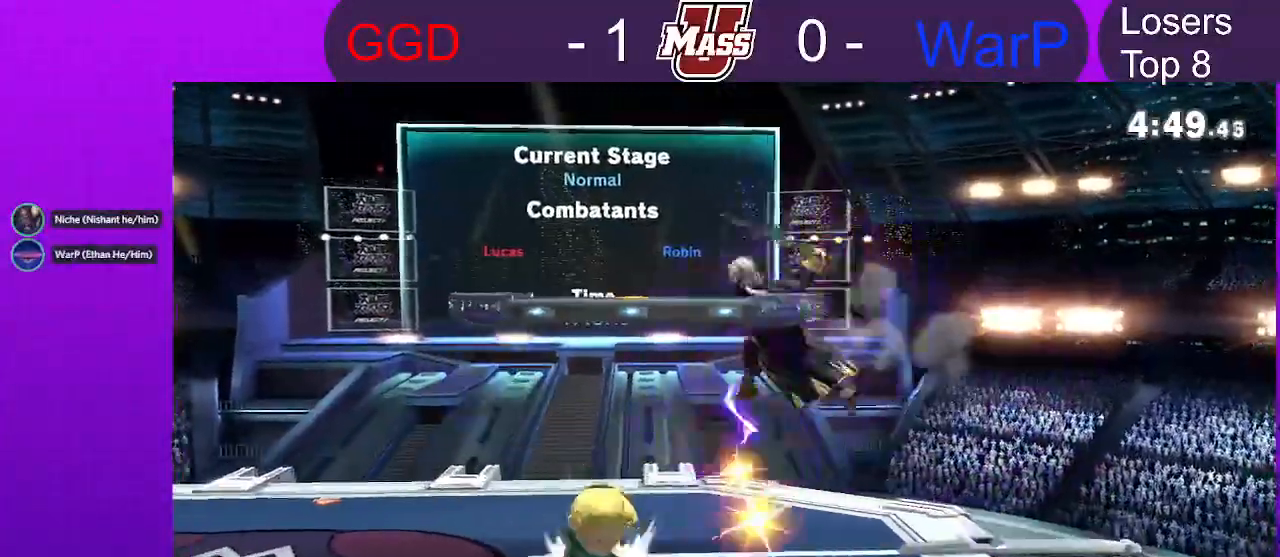
{"dt_ms": 500, "buttons": [], "left_stick": "center", "right_stick": "center", "events": [[83, "R1", "down"], [333, "R1", "up"]]}
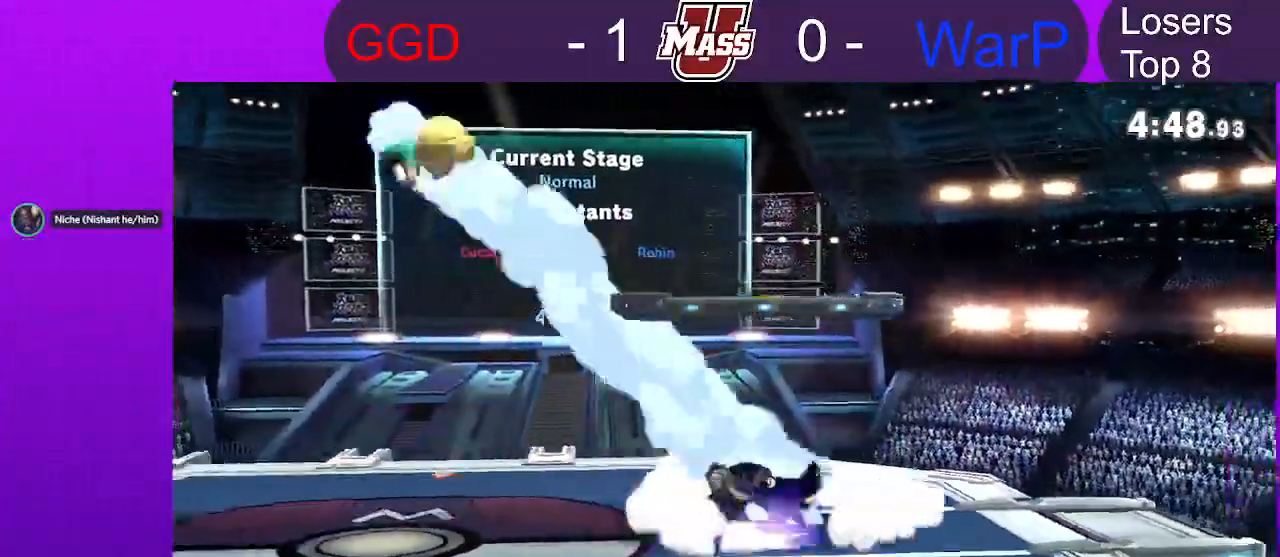
{"dt_ms": 500, "buttons": [], "left_stick": "right", "right_stick": "center"}
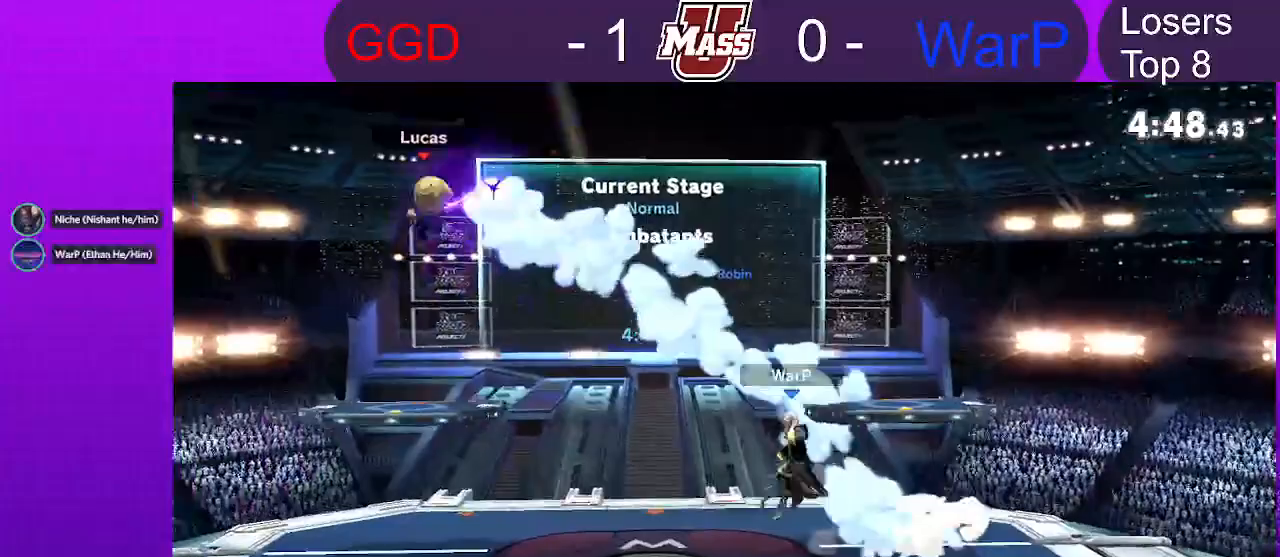
{"dt_ms": 500, "buttons": [], "left_stick": "center", "right_stick": "center", "events": [[233, "B", "down"], [250, "left_stick", "down"], [383, "B", "up"], [500, "left_stick", "center"]]}
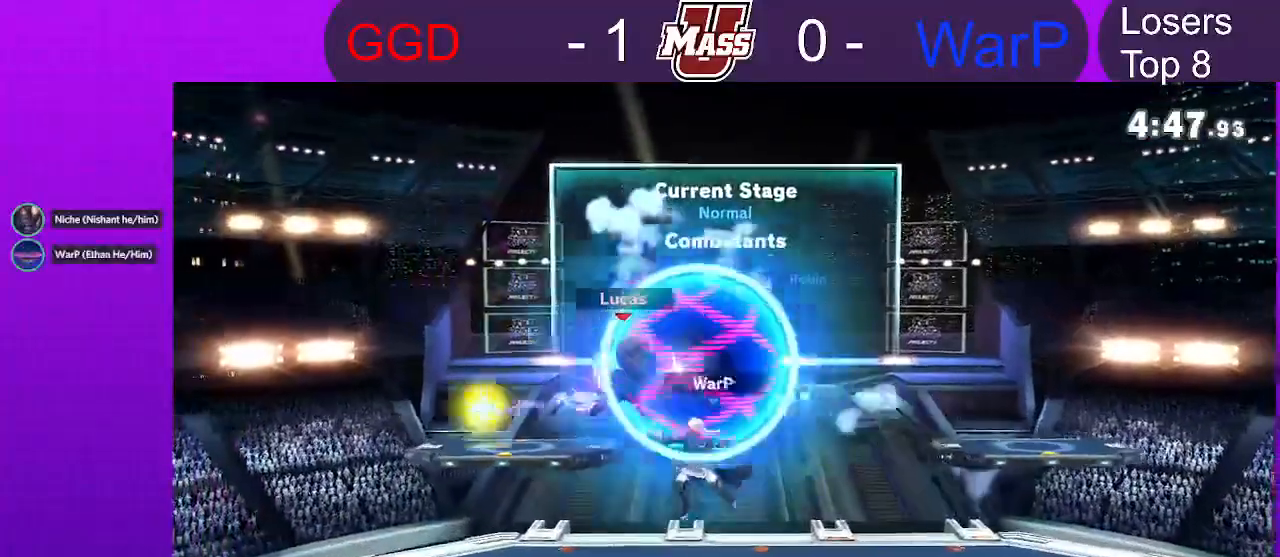
{"dt_ms": 1000, "buttons": [], "left_stick": "up-left", "right_stick": "left", "events": [[283, "right_stick", "up"], [333, "right_stick", "center"], [633, "left_stick", "right"], [683, "X", "down"], [783, "left_stick", "up-left"], [867, "X", "up"], [1000, "right_stick", "left"]]}
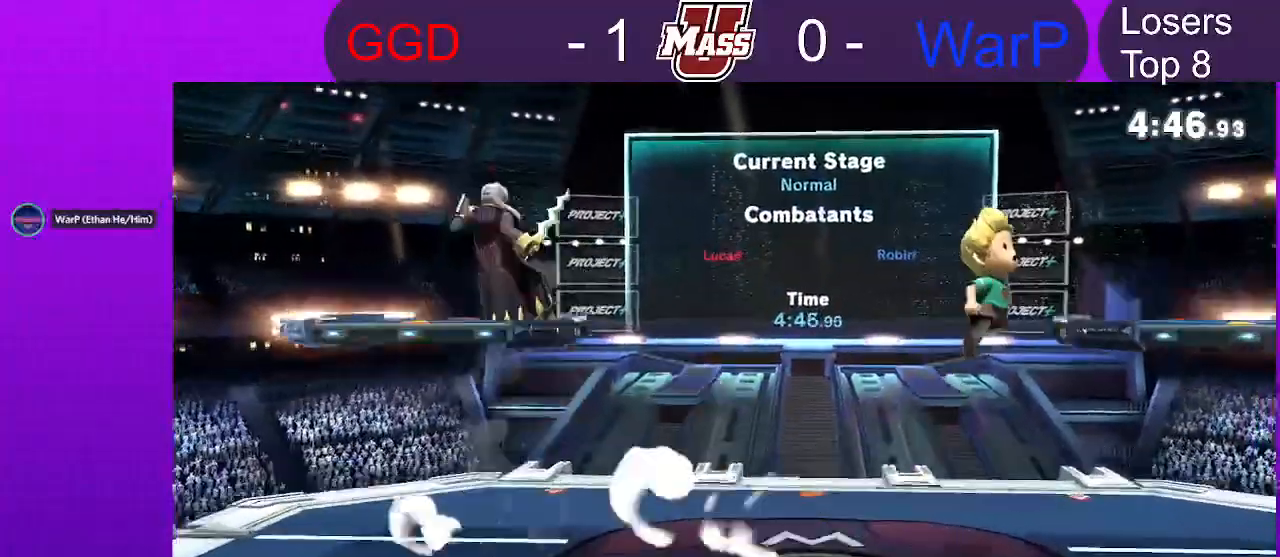
{"dt_ms": 500, "buttons": [], "left_stick": "center", "right_stick": "center", "events": [[67, "right_stick", "center"], [117, "left_stick", "center"], [183, "left_stick", "down"], [367, "left_stick", "center"]]}
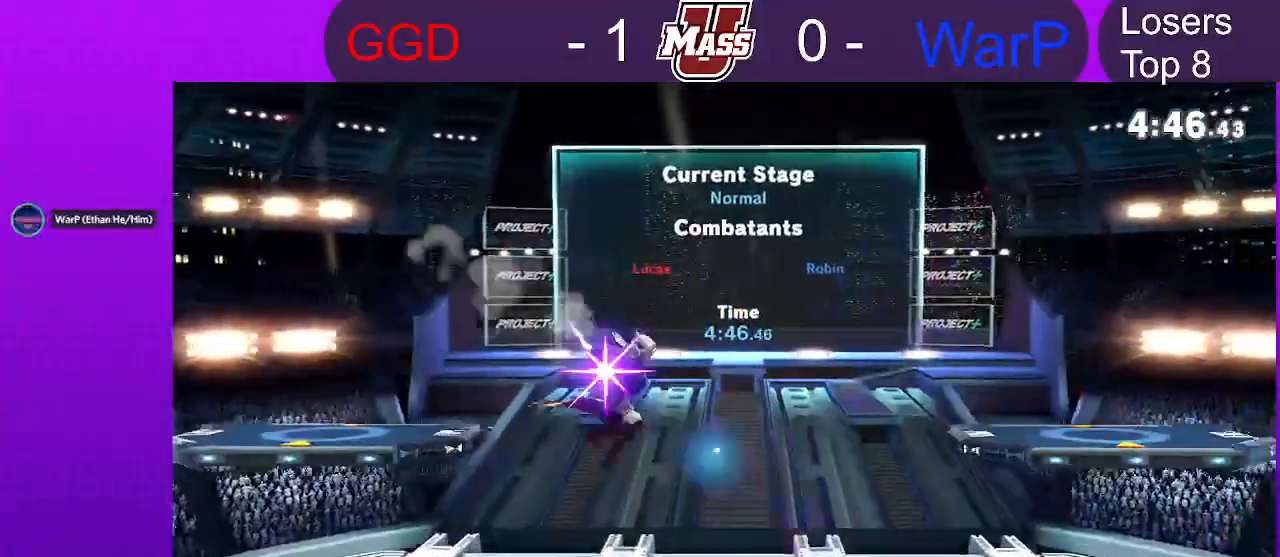
{"dt_ms": 500, "buttons": [], "left_stick": "left", "right_stick": "center"}
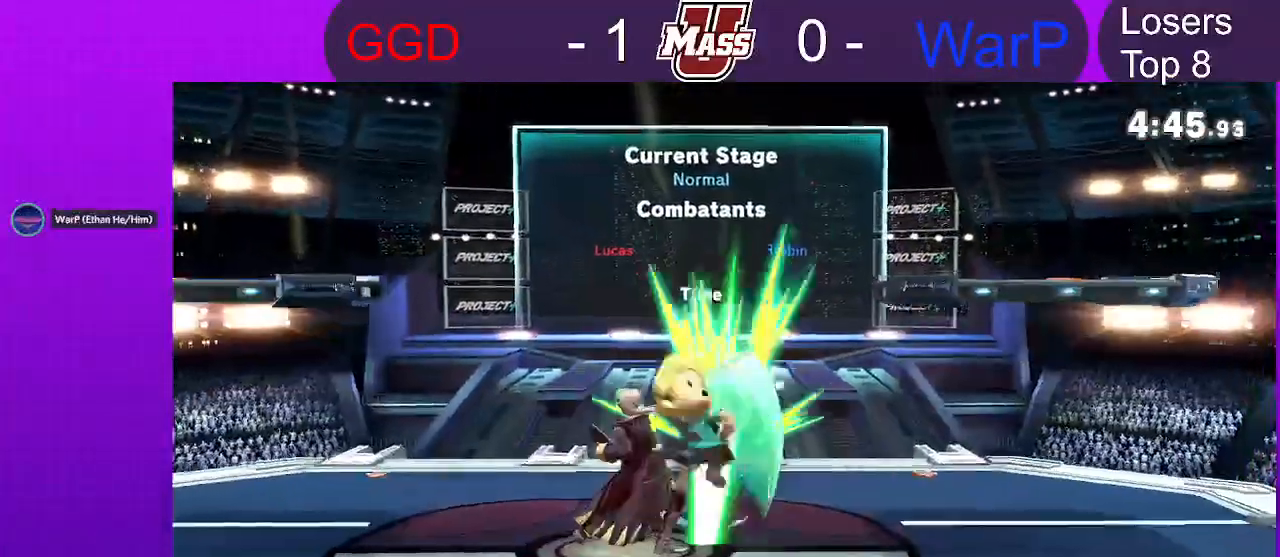
{"dt_ms": 500, "buttons": [], "left_stick": "left", "right_stick": "center", "events": [[317, "right_stick", "up-right"], [367, "right_stick", "center"]]}
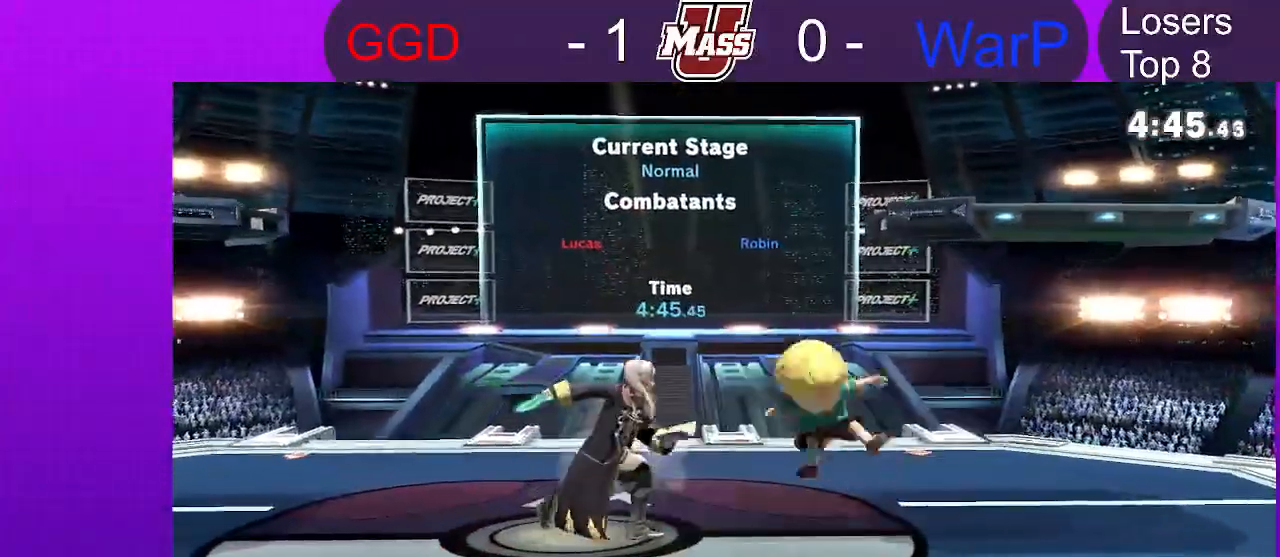
{"dt_ms": 500, "buttons": ["R1"], "left_stick": "down-right", "right_stick": "center", "events": [[167, "left_stick", "down-right"], [450, "R1", "down"]]}
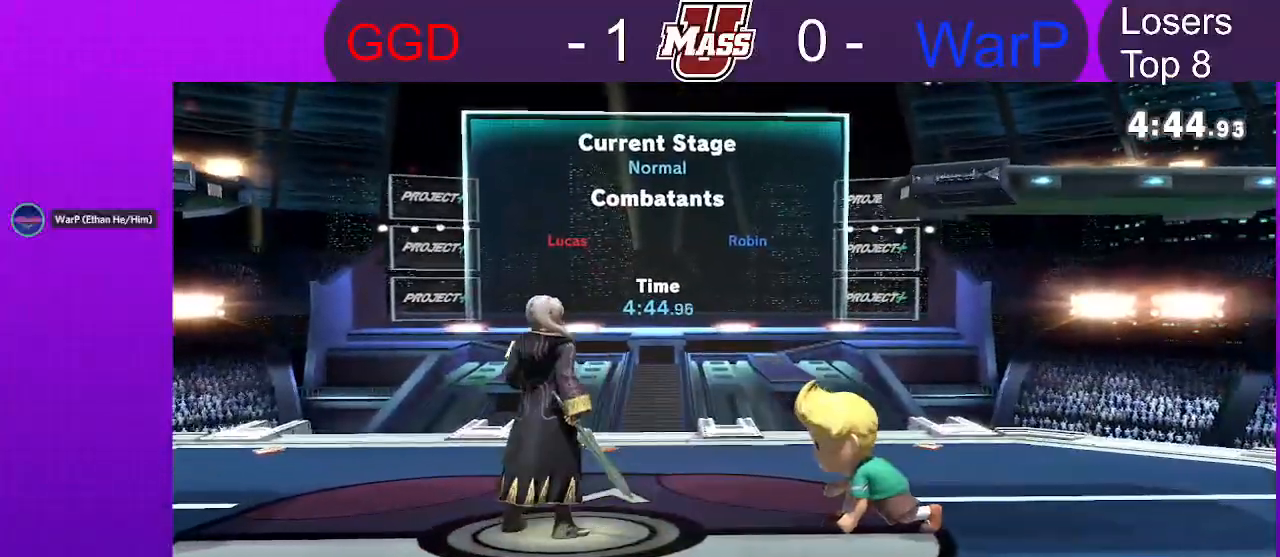
{"dt_ms": 500, "buttons": ["R1"], "left_stick": "center", "right_stick": "center", "events": [[50, "left_stick", "center"]]}
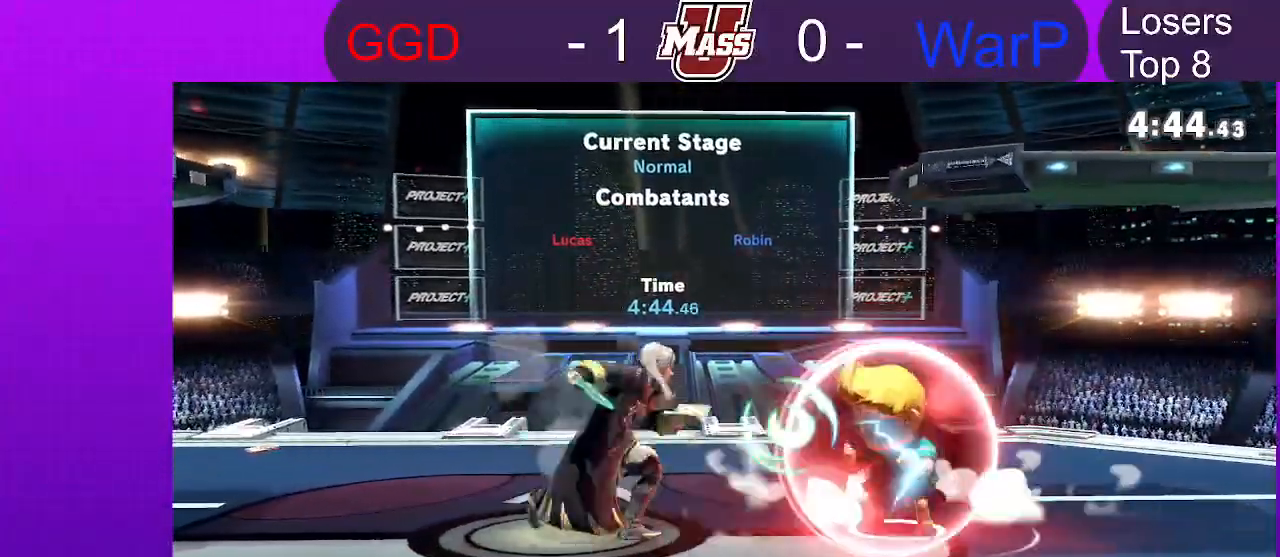
{"dt_ms": 500, "buttons": ["R1"], "left_stick": "center", "right_stick": "center", "events": [[167, "L1", "down"], [250, "L1", "up"]]}
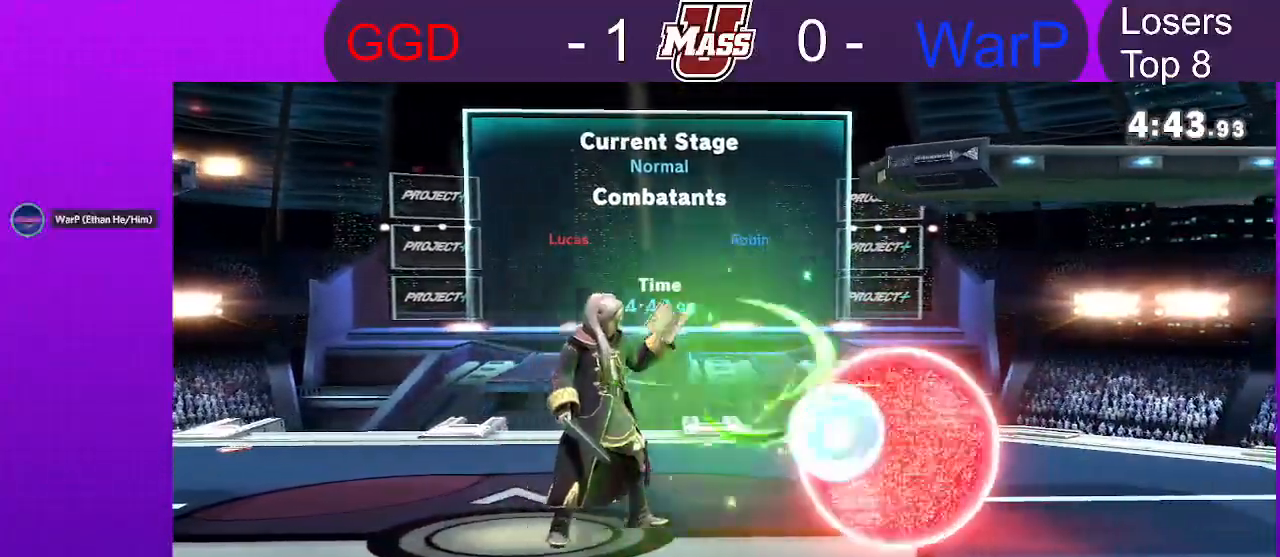
{"dt_ms": 500, "buttons": ["R1"], "left_stick": "center", "right_stick": "center", "events": []}
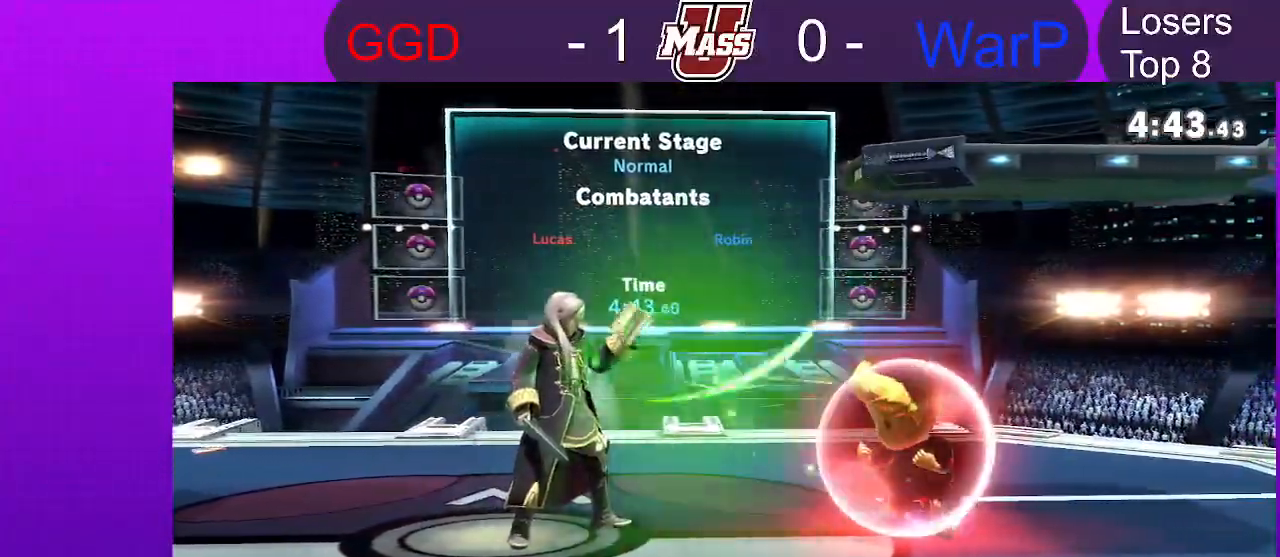
{"dt_ms": 500, "buttons": ["R1"], "left_stick": "center", "right_stick": "center", "events": []}
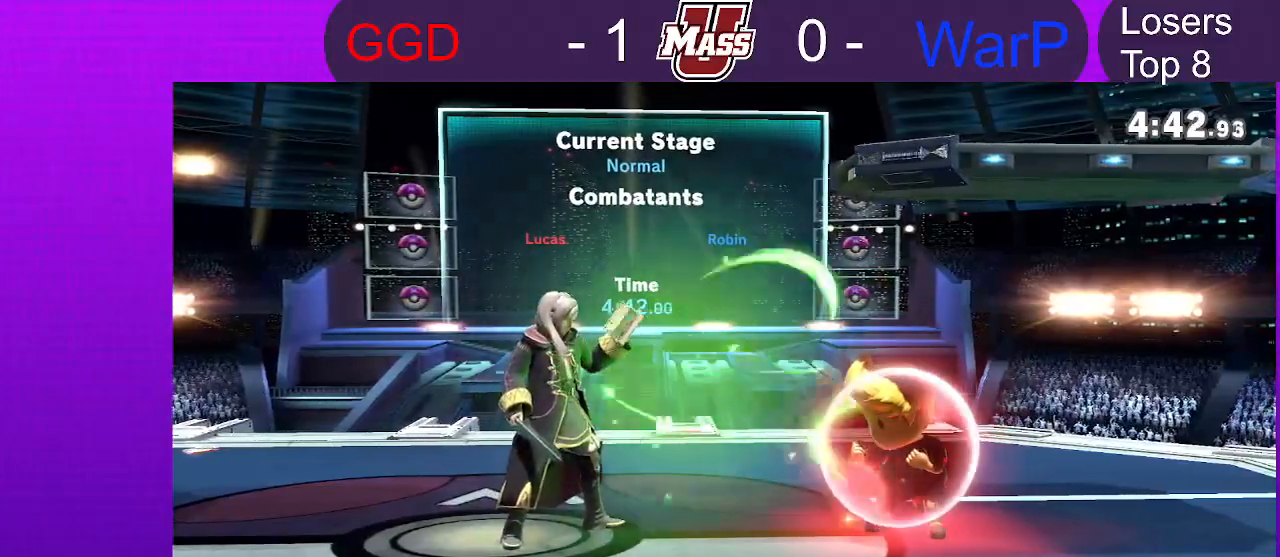
{"dt_ms": 500, "buttons": ["X"], "left_stick": "center", "right_stick": "center", "events": [[333, "R1", "up"], [417, "X", "down"]]}
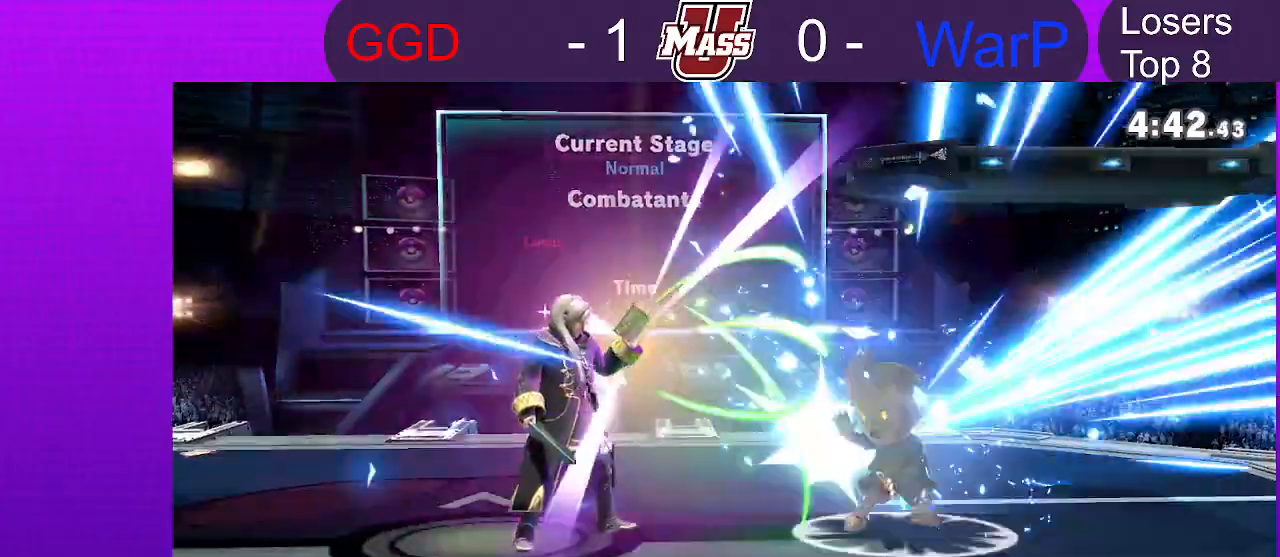
{"dt_ms": 500, "buttons": [], "left_stick": "left", "right_stick": "center", "events": [[50, "X", "up"], [200, "left_stick", "left"], [383, "right_stick", "left"], [450, "right_stick", "center"]]}
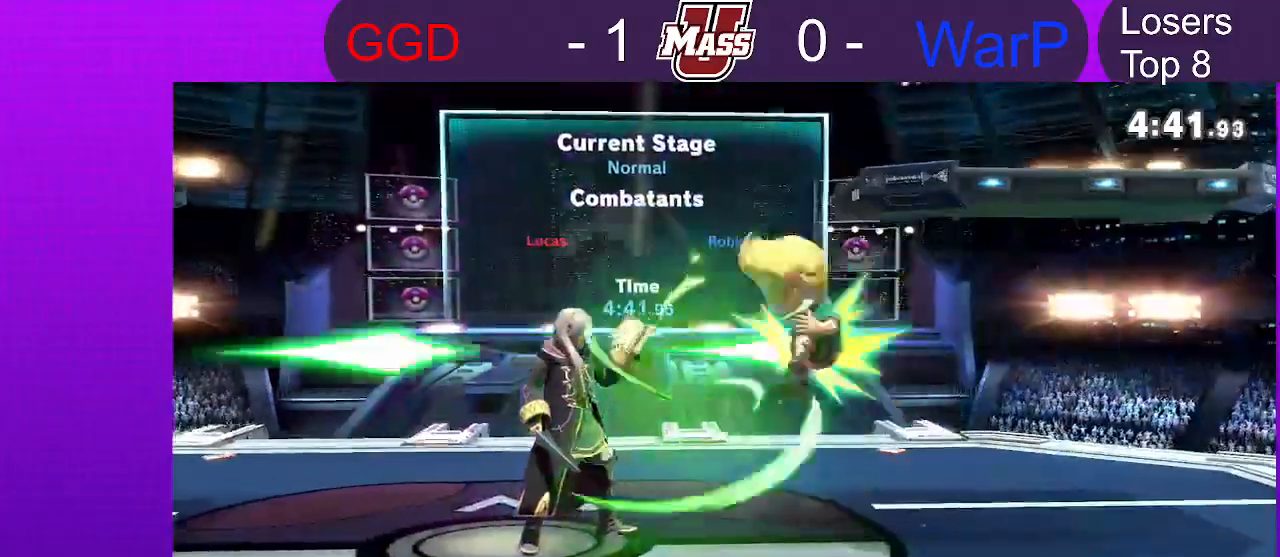
{"dt_ms": 500, "buttons": ["X"], "left_stick": "left", "right_stick": "center", "events": [[17, "left_stick", "down-left"], [250, "left_stick", "center"], [417, "X", "down"], [467, "left_stick", "left"]]}
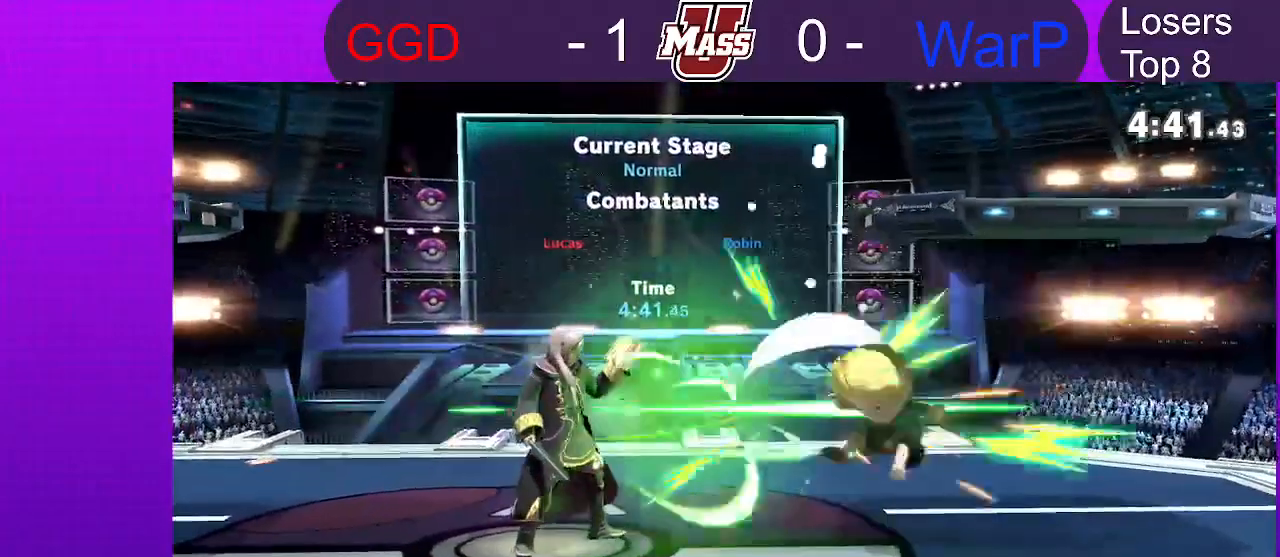
{"dt_ms": 500, "buttons": [], "left_stick": "left", "right_stick": "center", "events": [[33, "left_stick", "up-left"], [50, "X", "up"], [117, "X", "down"], [133, "left_stick", "up"], [233, "X", "up"], [300, "X", "down"], [367, "X", "up"], [467, "left_stick", "left"]]}
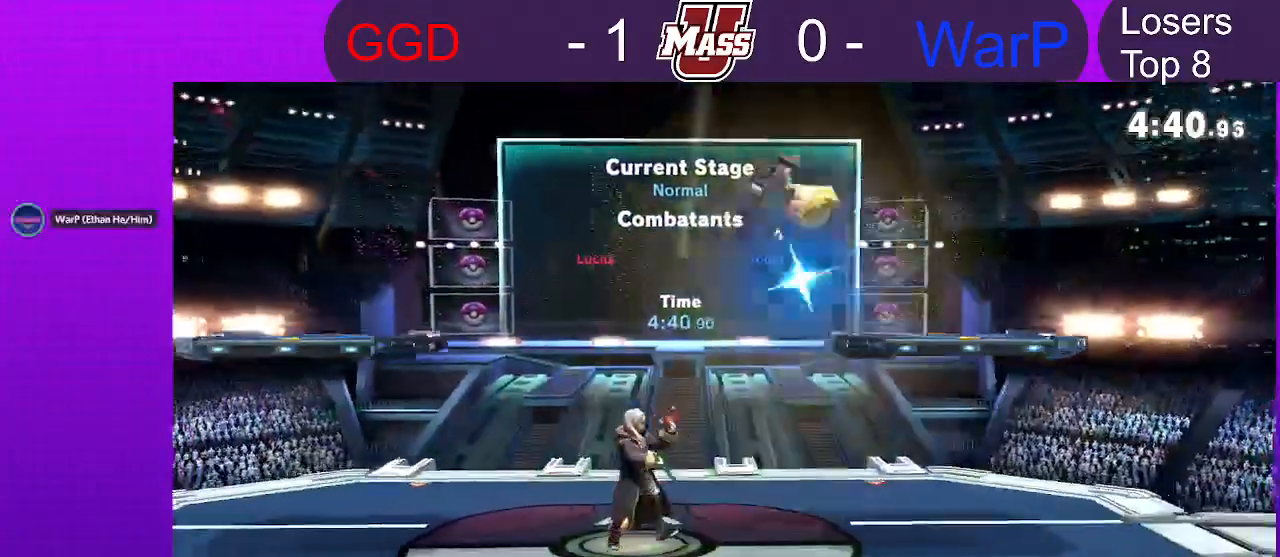
{"dt_ms": 500, "buttons": [], "left_stick": "down-left", "right_stick": "center", "events": [[67, "left_stick", "center"], [167, "left_stick", "down-right"], [250, "right_stick", "right"], [317, "left_stick", "down-left"], [317, "right_stick", "center"]]}
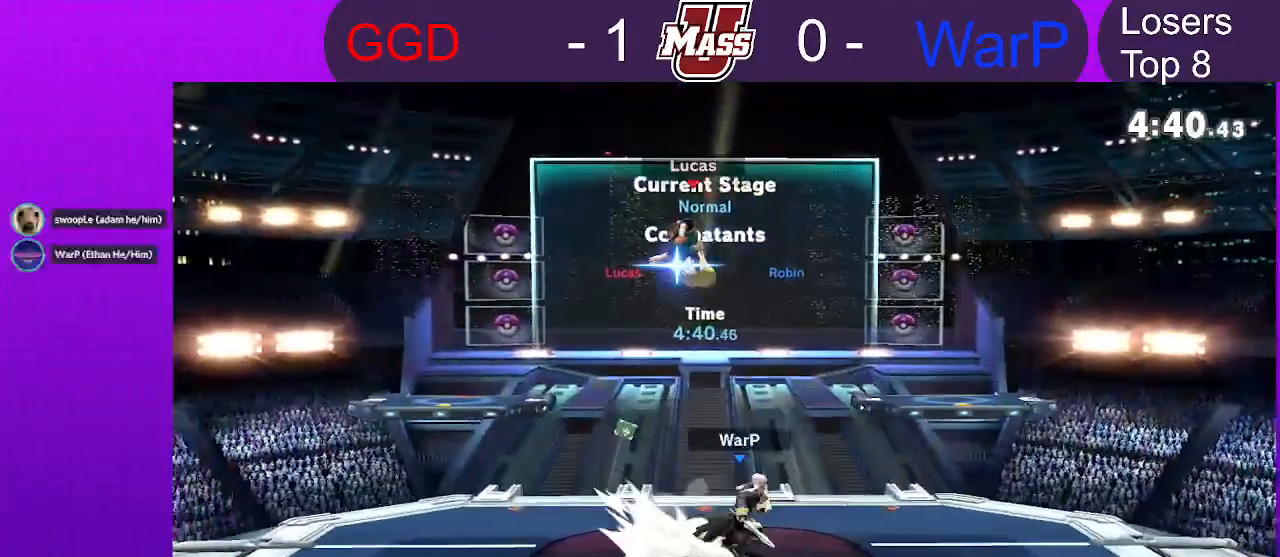
{"dt_ms": 1000, "buttons": ["R1"], "left_stick": "center", "right_stick": "center"}
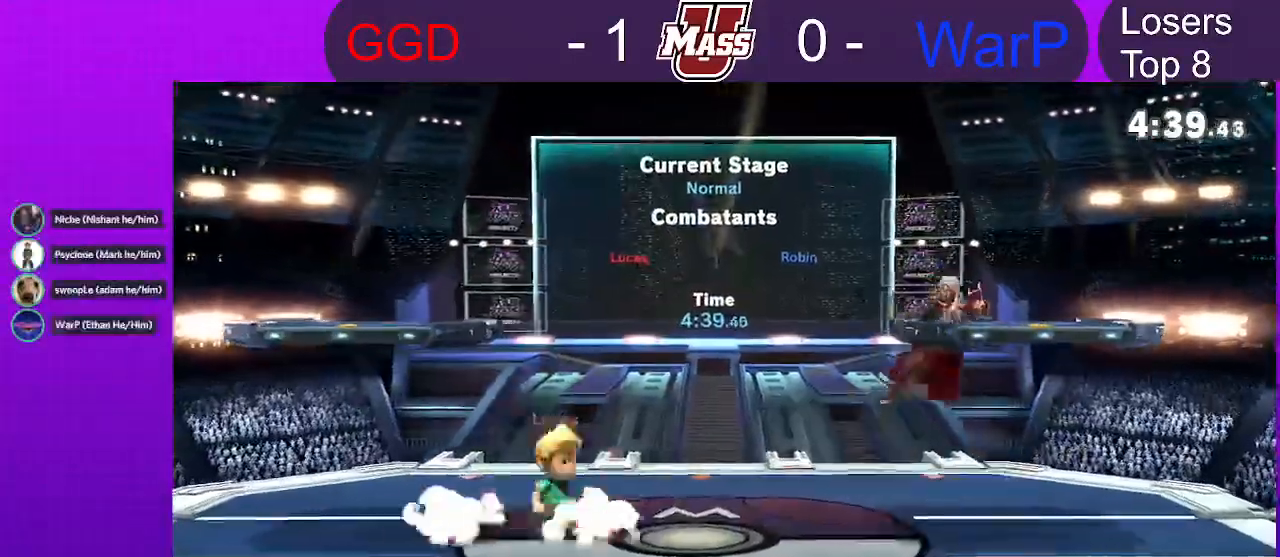
{"dt_ms": 500, "buttons": ["X"], "left_stick": "right", "right_stick": "center"}
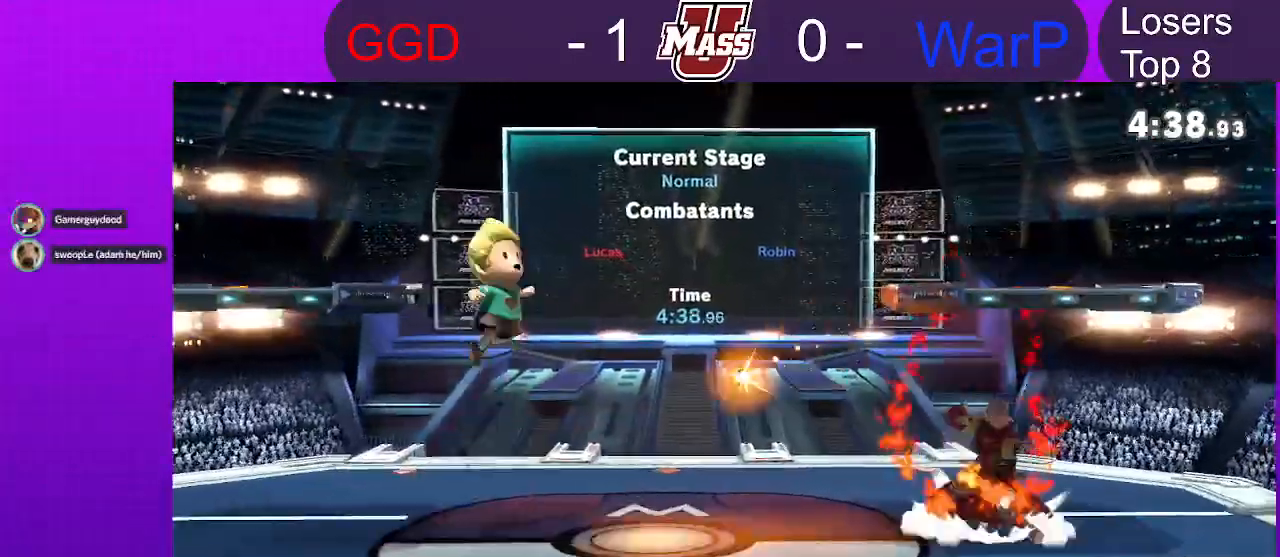
{"dt_ms": 500, "buttons": [], "left_stick": "center", "right_stick": "center", "events": [[100, "X", "up"], [267, "left_stick", "down"], [417, "left_stick", "center"]]}
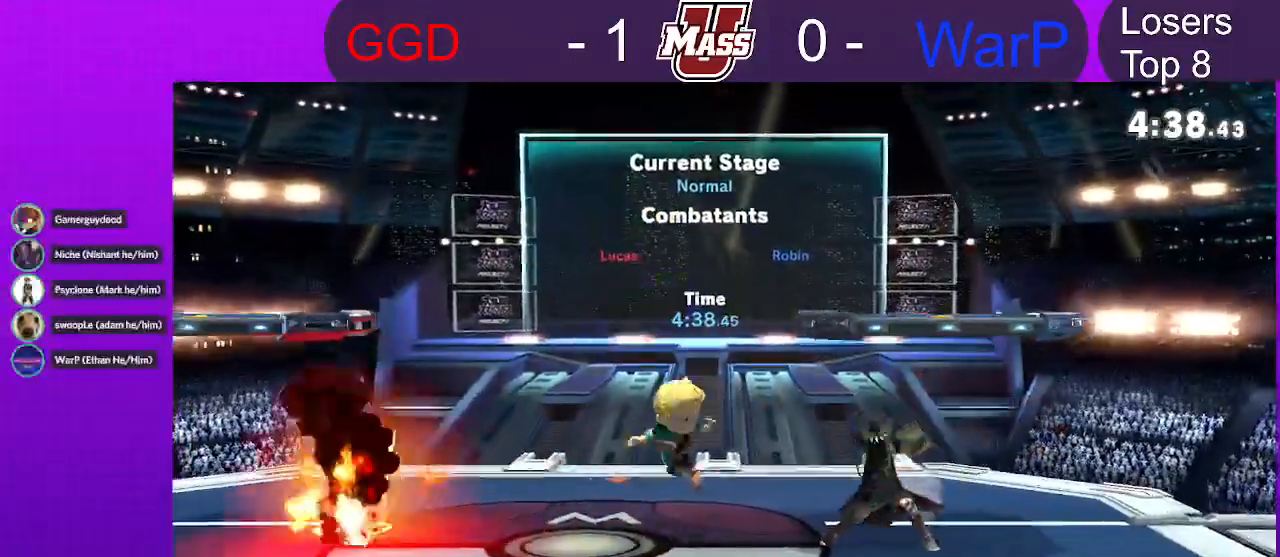
{"dt_ms": 500, "buttons": [], "left_stick": "center", "right_stick": "center", "events": [[33, "right_stick", "right"], [83, "right_stick", "center"], [217, "right_stick", "right"], [267, "right_stick", "center"]]}
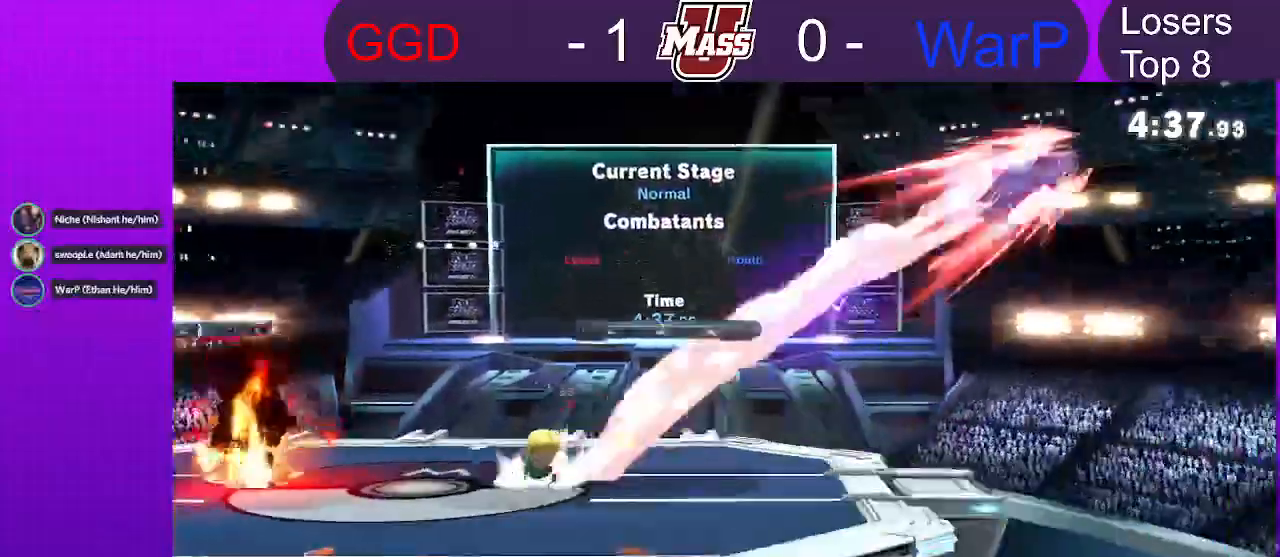
{"dt_ms": 1000, "buttons": [], "left_stick": "center", "right_stick": "center"}
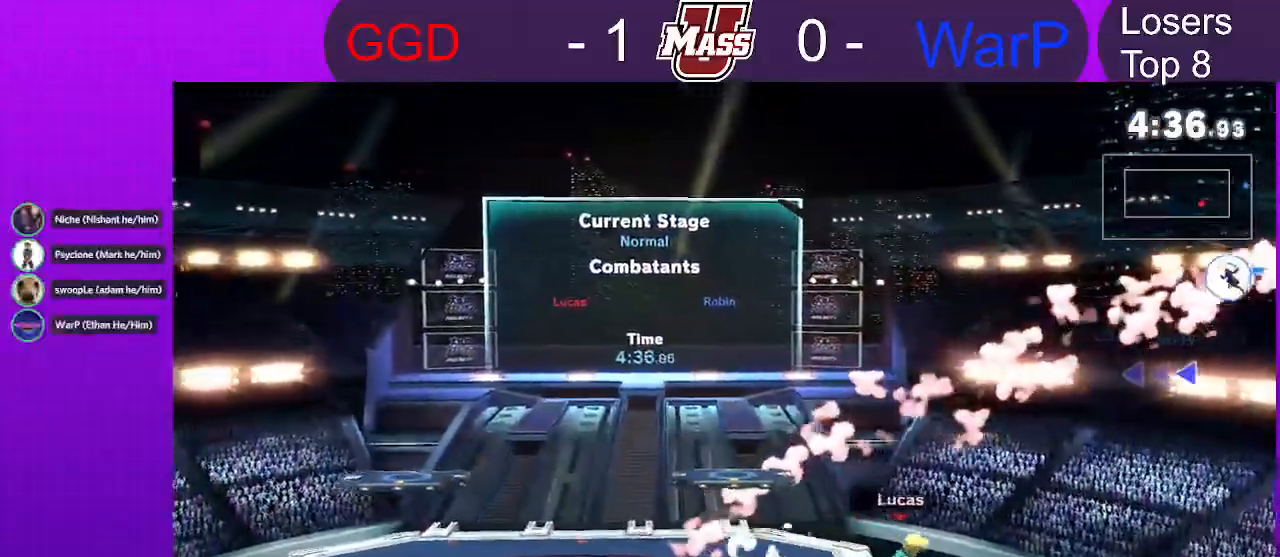
{"dt_ms": 500, "buttons": [], "left_stick": "center", "right_stick": "center", "events": []}
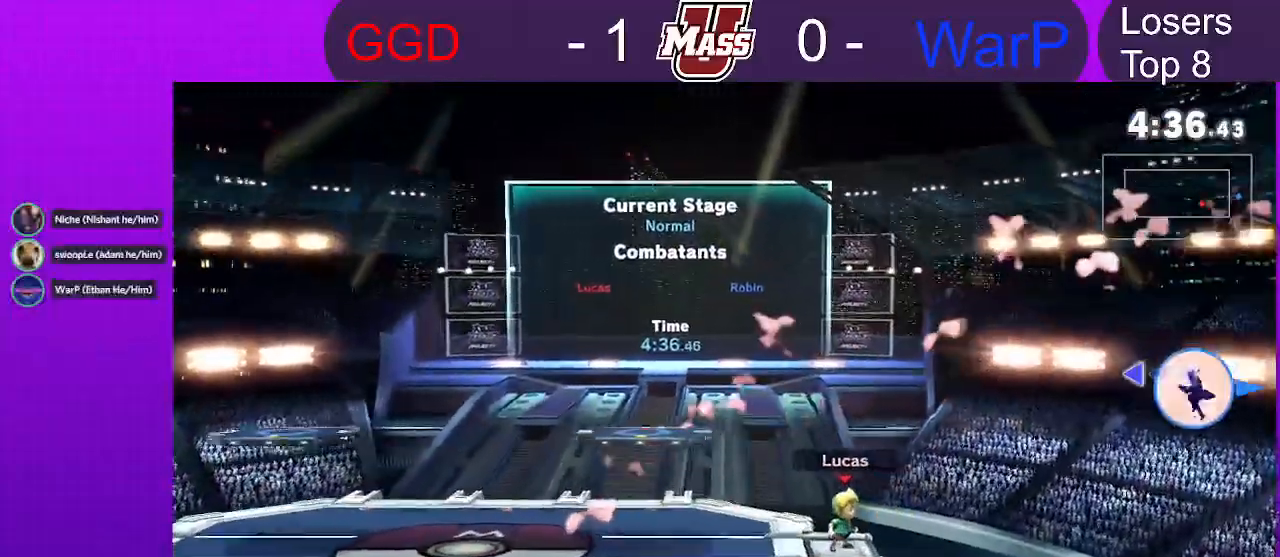
{"dt_ms": 500, "buttons": [], "left_stick": "up-right", "right_stick": "center", "events": [[167, "left_stick", "up"], [217, "B", "down"], [333, "B", "up"], [417, "left_stick", "up-right"]]}
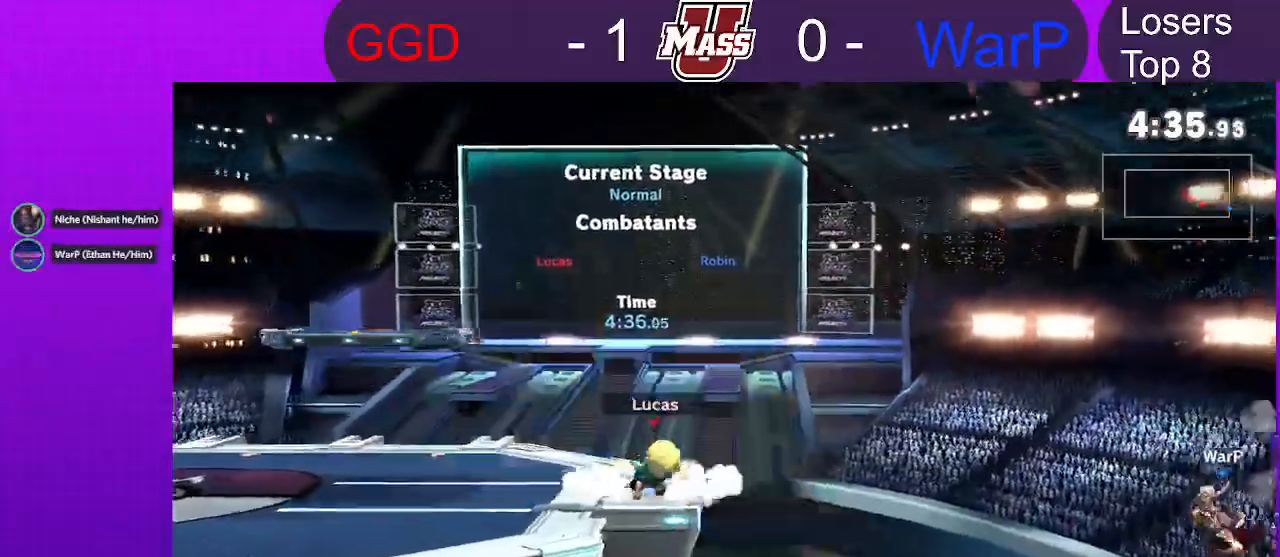
{"dt_ms": 500, "buttons": [], "left_stick": "down", "right_stick": "center", "events": [[183, "left_stick", "right"], [350, "left_stick", "down-right"], [500, "left_stick", "down"]]}
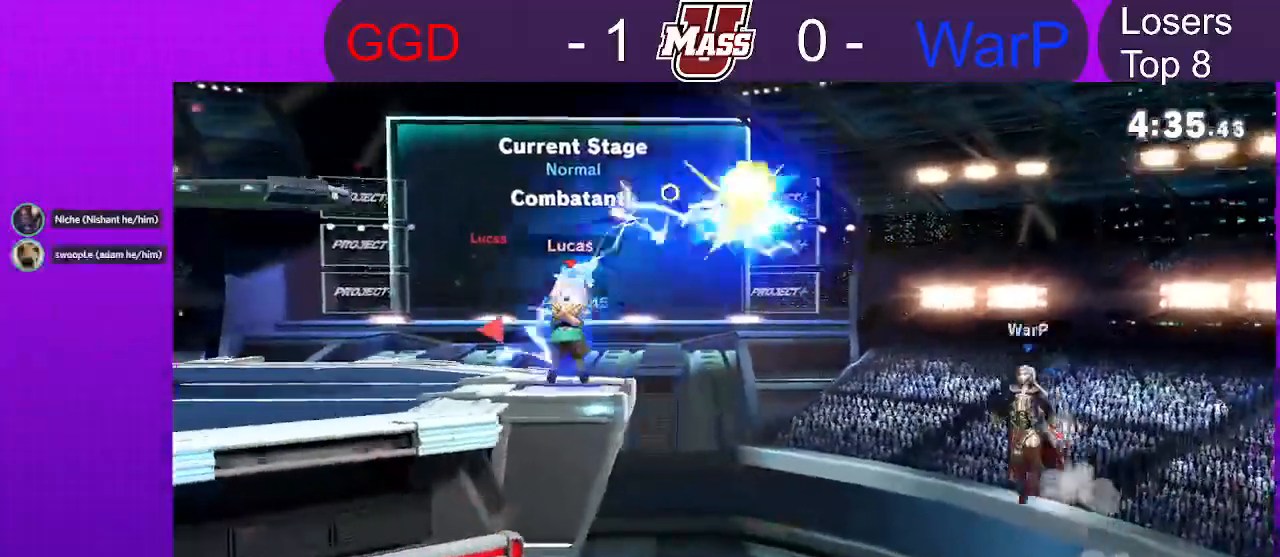
{"dt_ms": 500, "buttons": [], "left_stick": "up-right", "right_stick": "center", "events": [[283, "left_stick", "right"], [367, "left_stick", "up-right"]]}
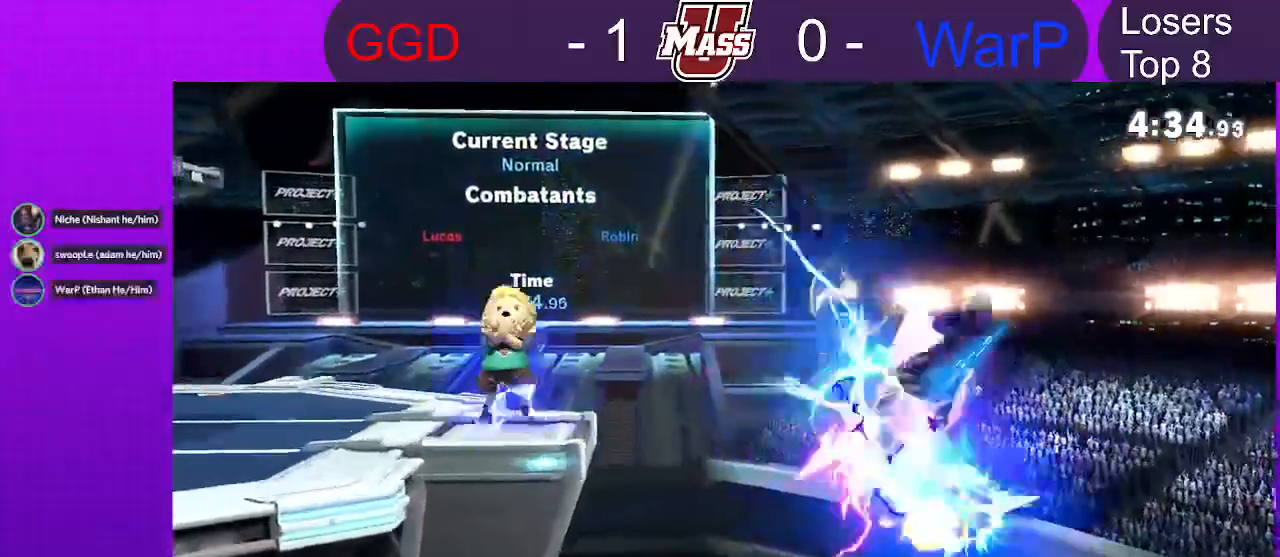
{"dt_ms": 500, "buttons": [], "left_stick": "right", "right_stick": "center", "events": [[250, "left_stick", "right"]]}
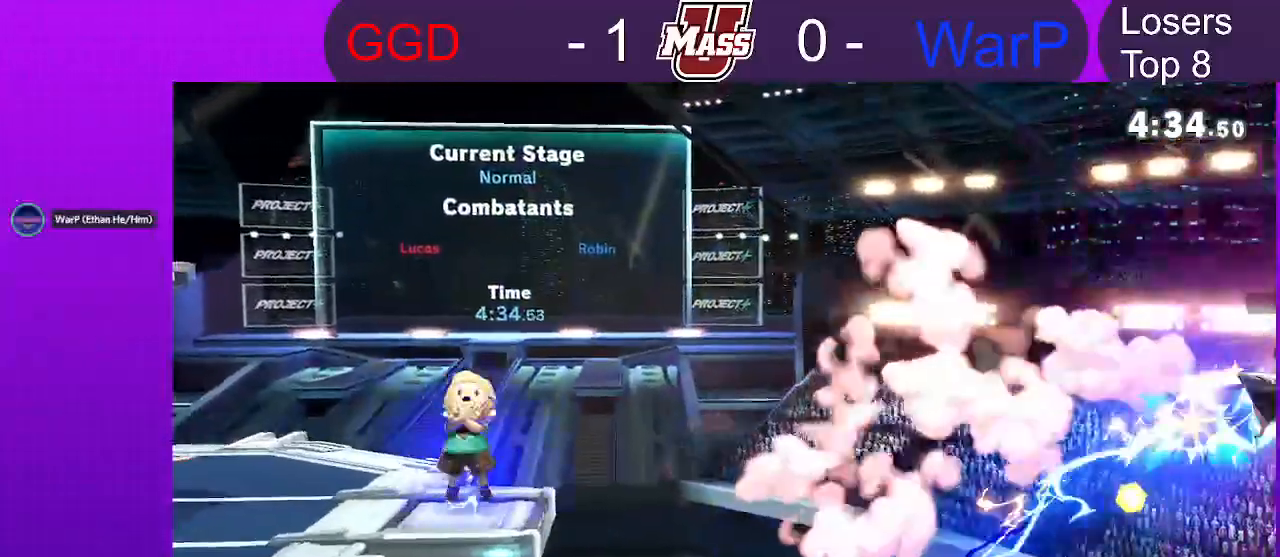
{"dt_ms": 500, "buttons": [], "left_stick": "right", "right_stick": "center", "events": []}